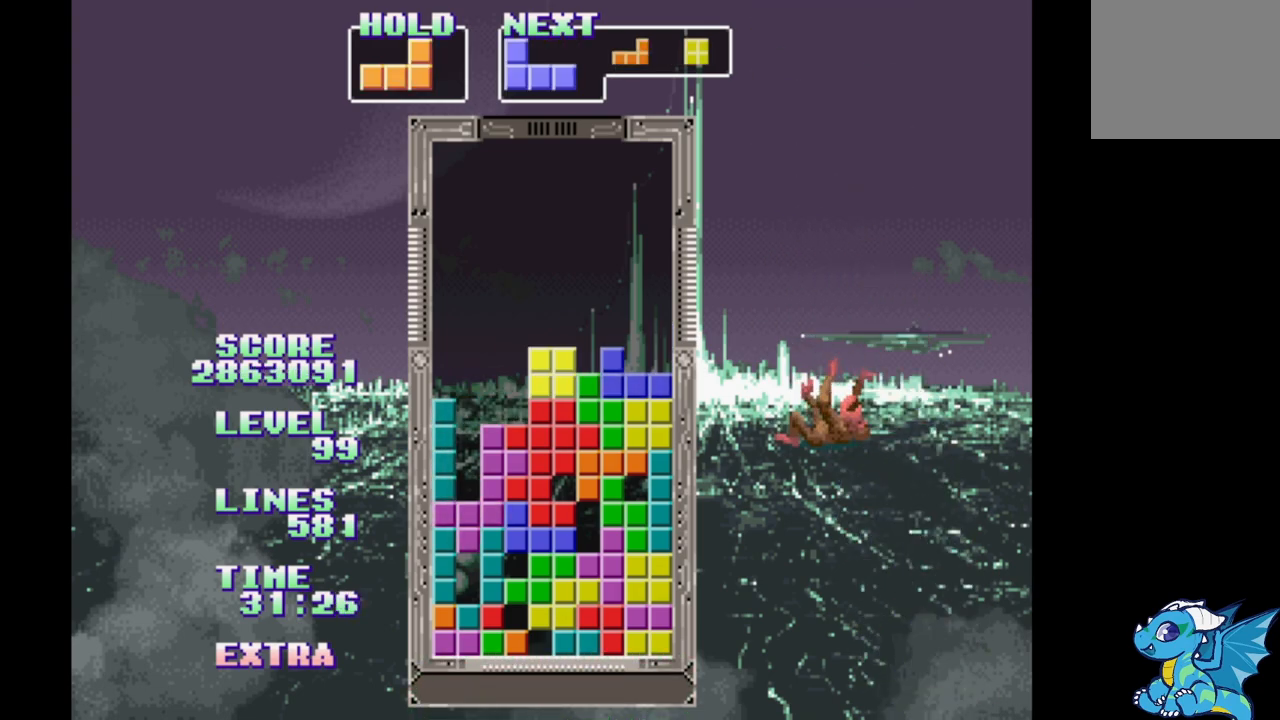
Gameplay with a controller (Xbox layout); each line is a JSON object with the inputs held at the frame after it. "events" lists button and stick changes between this image and that frame as [ms after this image, input, new state], when the widget could be followed in between. Not read: DPAD_LEFT L2 L3 R2 R3 left_stick right_stick.
{"buttons": ["B", "DPAD_RIGHT"], "events": [[33, "B", "up"], [100, "B", "down"], [200, "B", "up"], [250, "B", "down"], [350, "B", "up"], [417, "B", "down"]]}
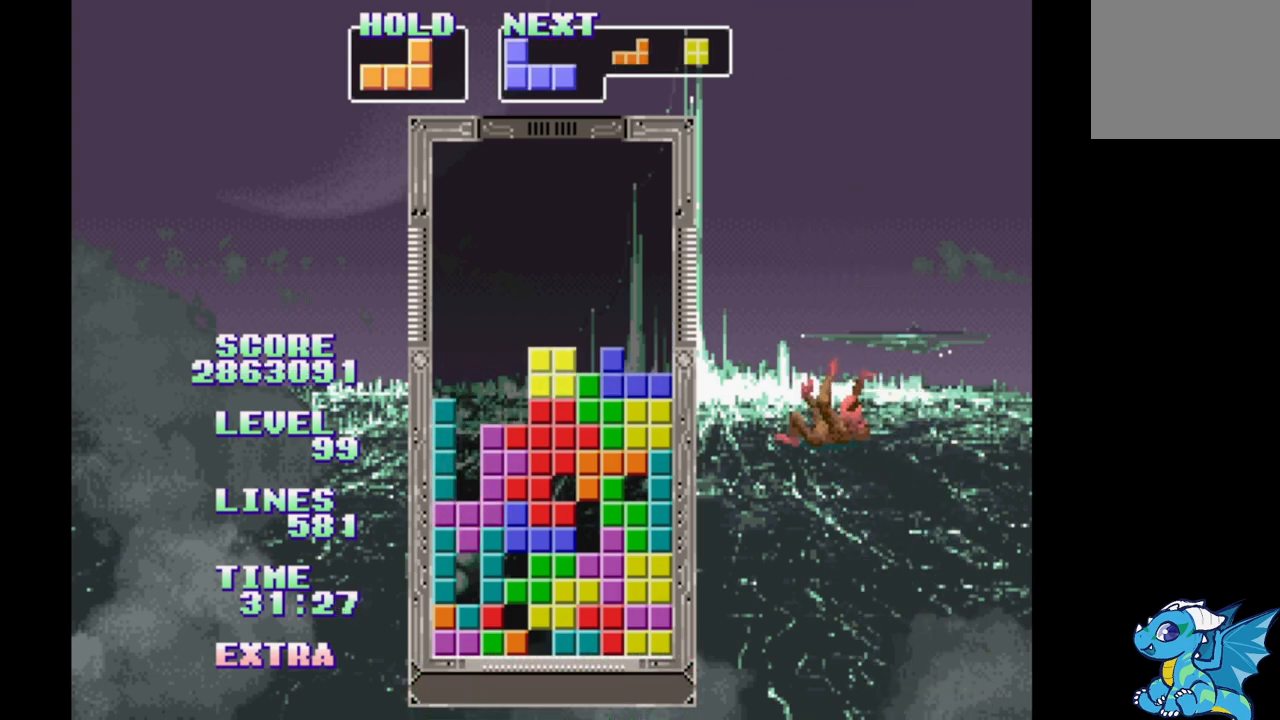
{"buttons": [], "events": [[17, "B", "up"], [83, "B", "down"], [167, "B", "up"], [250, "B", "down"], [333, "B", "up"], [417, "B", "down"], [500, "B", "up"], [500, "DPAD_RIGHT", "up"]]}
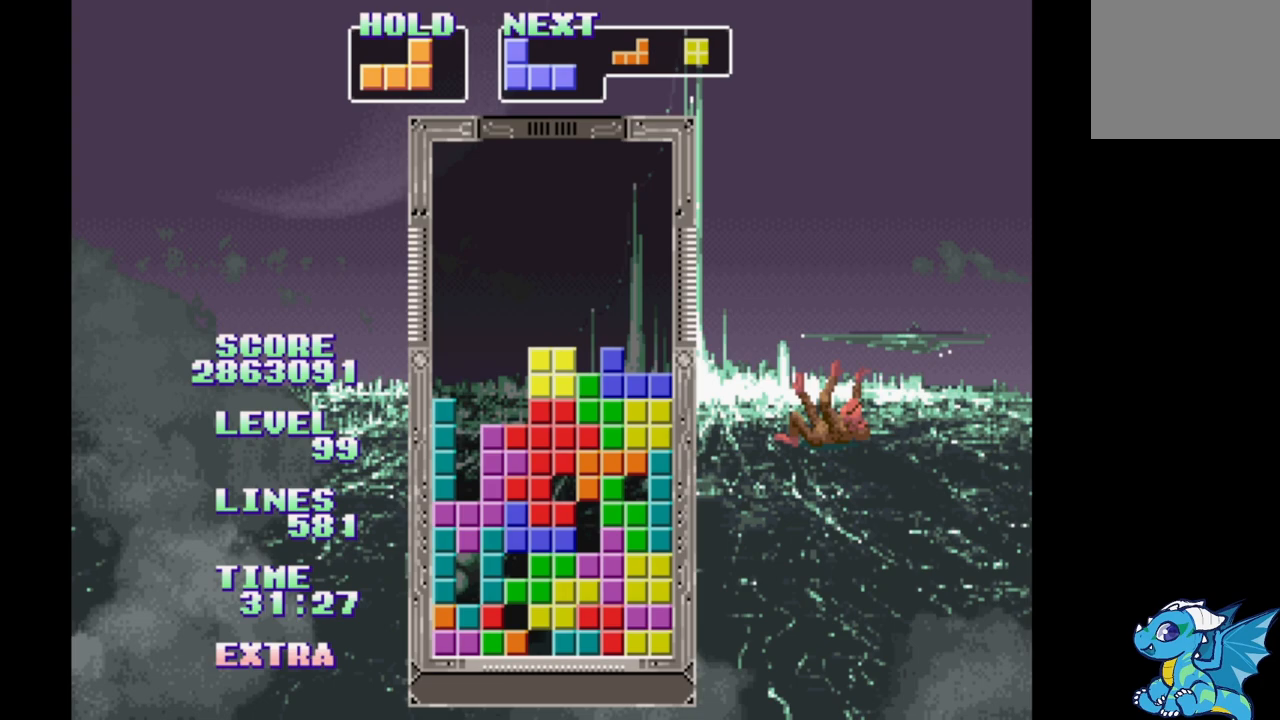
{"buttons": ["B"], "events": [[83, "B", "down"], [167, "B", "up"], [250, "B", "down"], [333, "B", "up"], [417, "B", "down"]]}
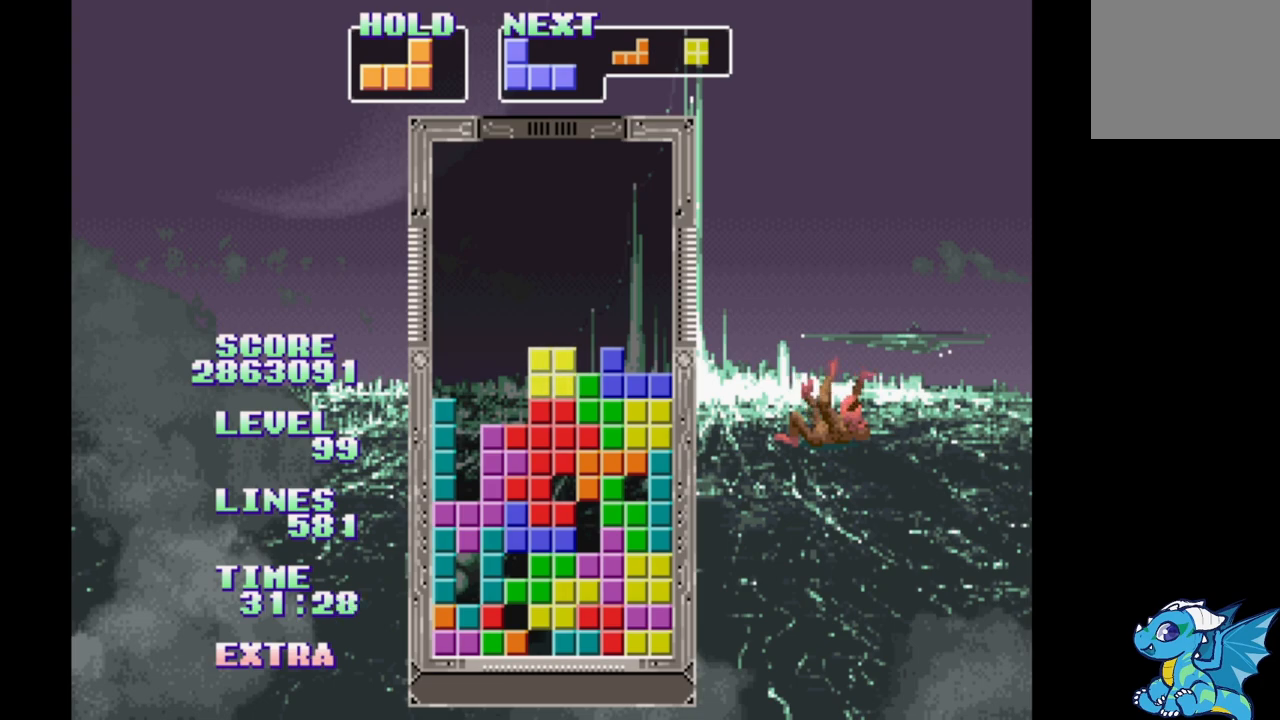
{"buttons": [], "events": [[50, "B", "up"], [167, "B", "down"], [283, "B", "up"], [367, "B", "down"], [500, "B", "up"]]}
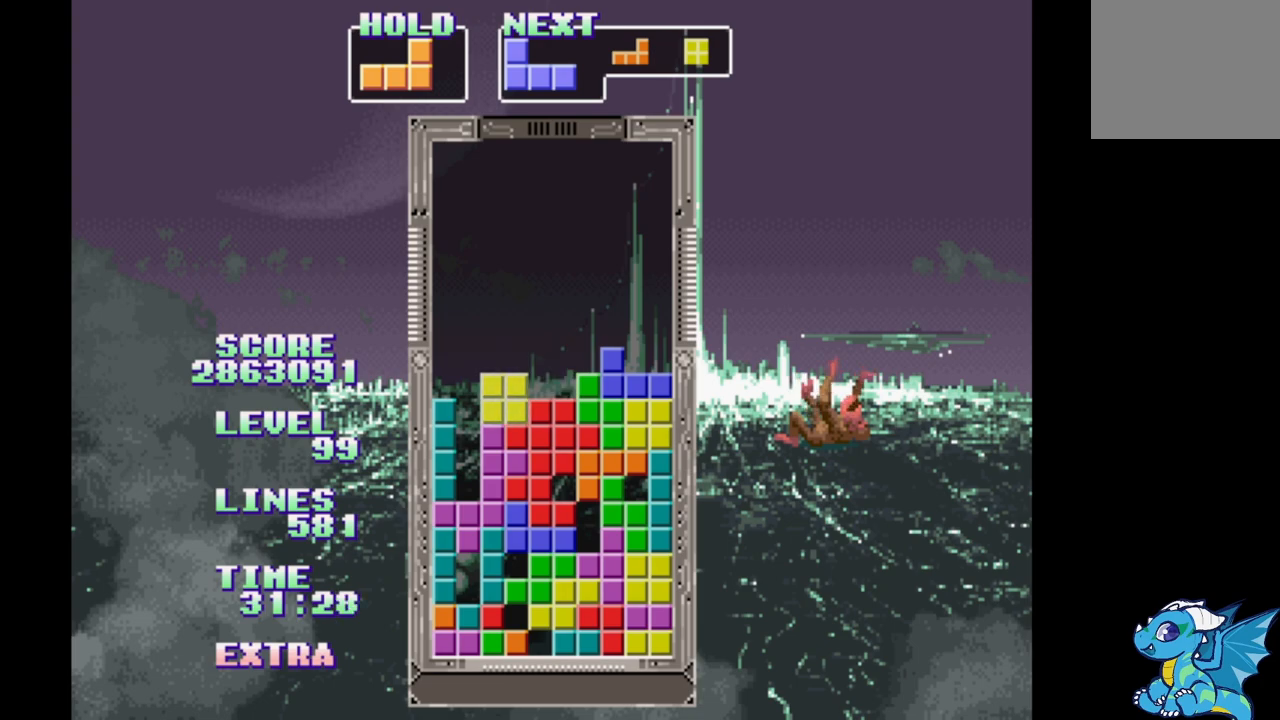
{"buttons": [], "events": [[50, "B", "down"], [133, "B", "up"], [217, "B", "down"], [300, "B", "up"], [383, "B", "down"], [450, "B", "up"]]}
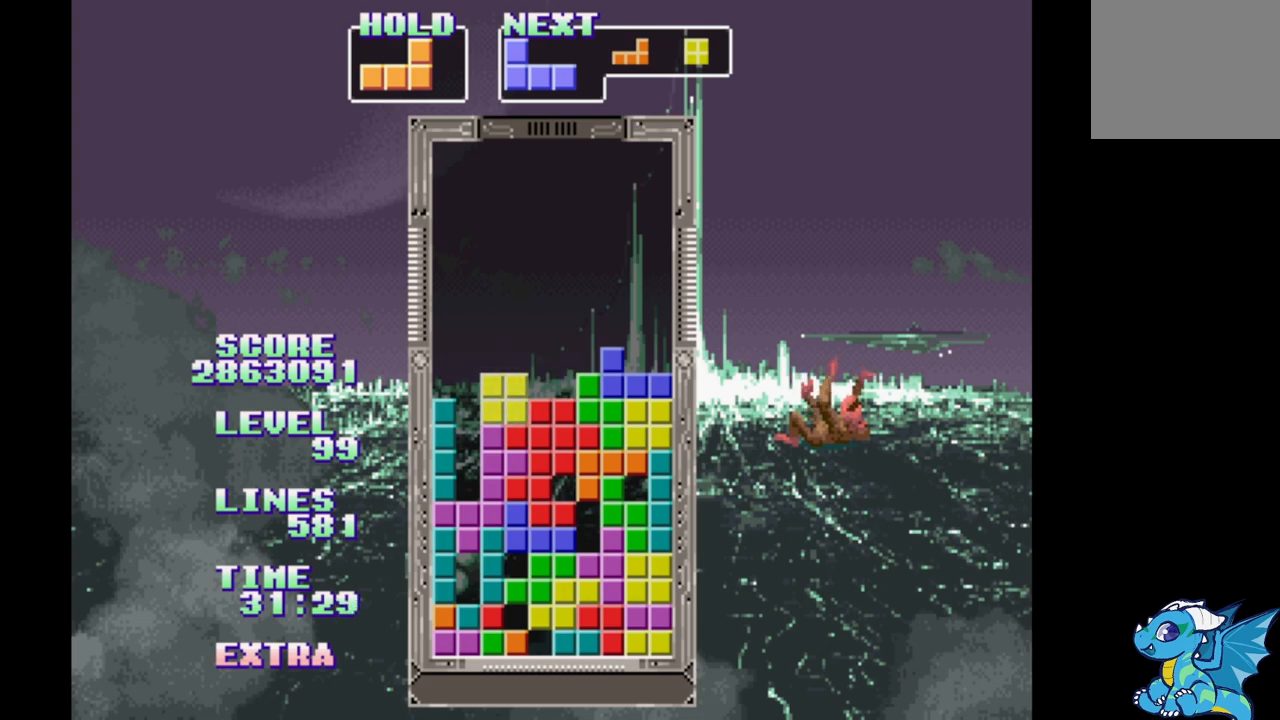
{"buttons": [], "events": [[50, "B", "down"], [133, "B", "up"], [217, "B", "down"], [300, "B", "up"], [383, "B", "down"], [483, "B", "up"]]}
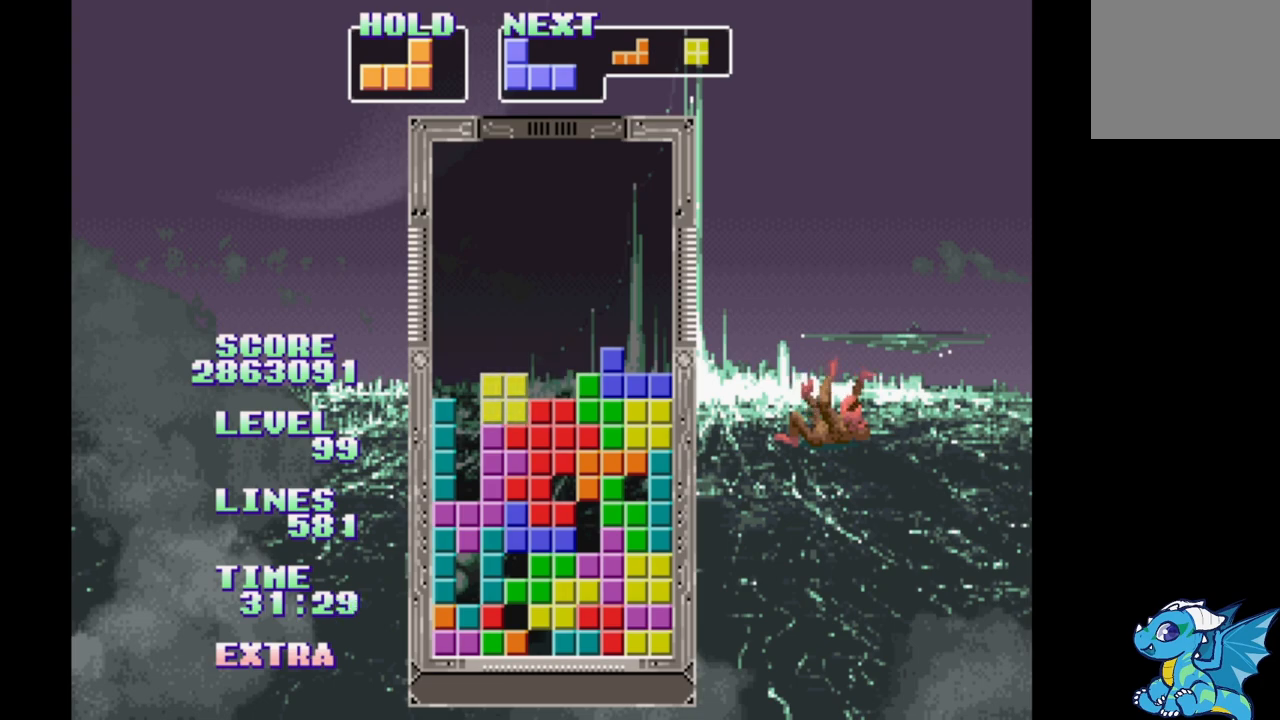
{"buttons": [], "events": [[33, "DPAD_RIGHT", "down"], [67, "DPAD_RIGHT", "up"], [83, "B", "down"], [167, "B", "up"], [233, "B", "down"], [333, "B", "up"], [417, "B", "down"], [500, "B", "up"]]}
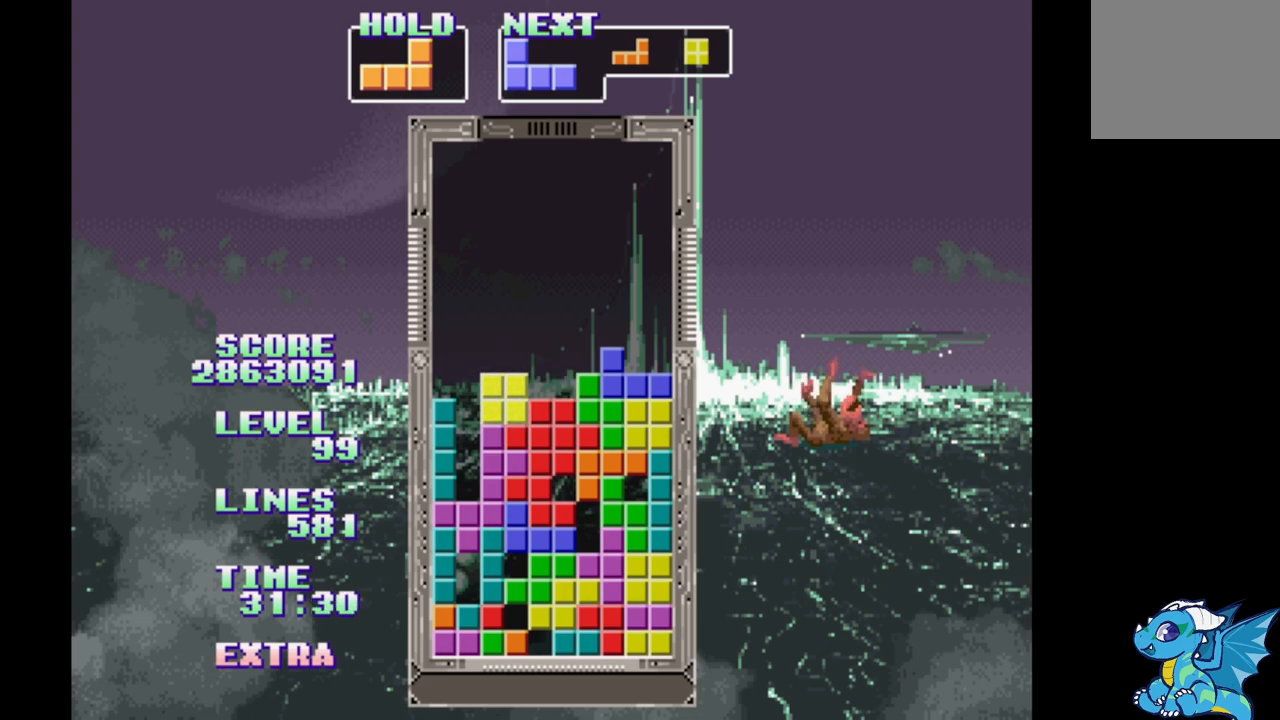
{"buttons": ["B"], "events": [[67, "B", "down"], [167, "B", "up"], [250, "B", "down"], [350, "B", "up"], [433, "B", "down"]]}
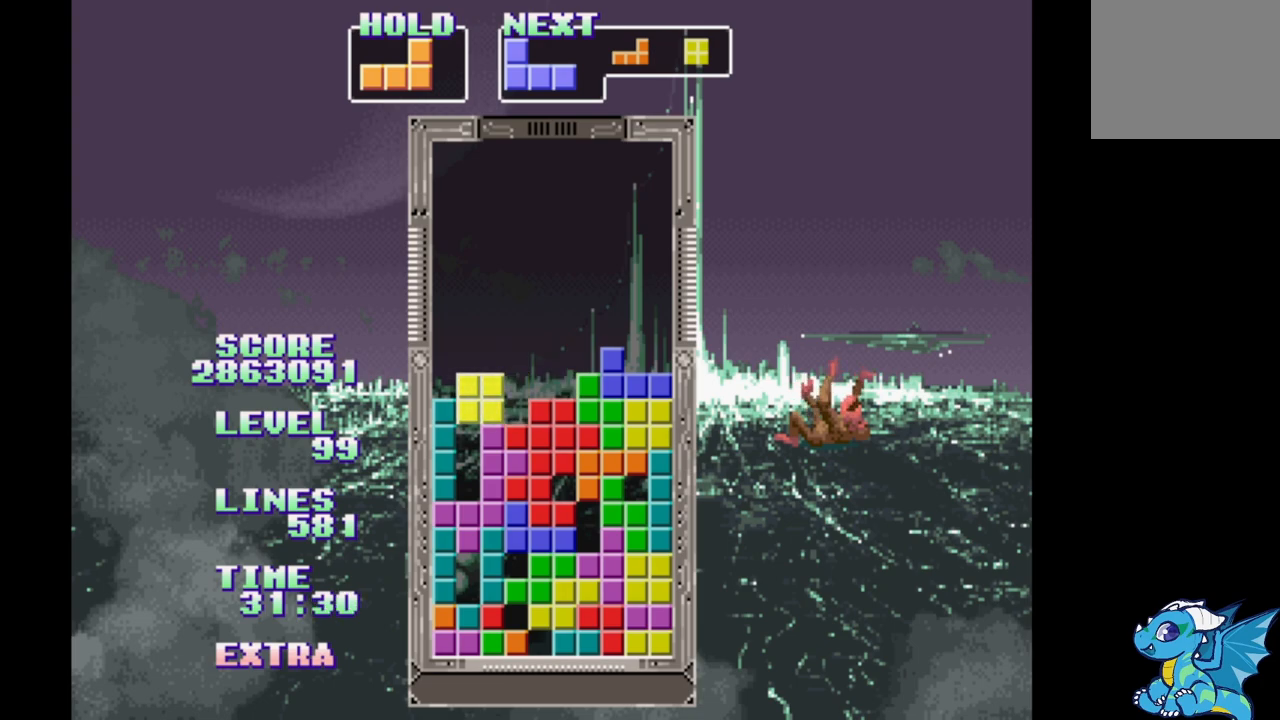
{"buttons": ["B"], "events": [[33, "B", "up"], [100, "B", "down"], [183, "B", "up"], [250, "B", "down"], [350, "B", "up"], [450, "B", "down"]]}
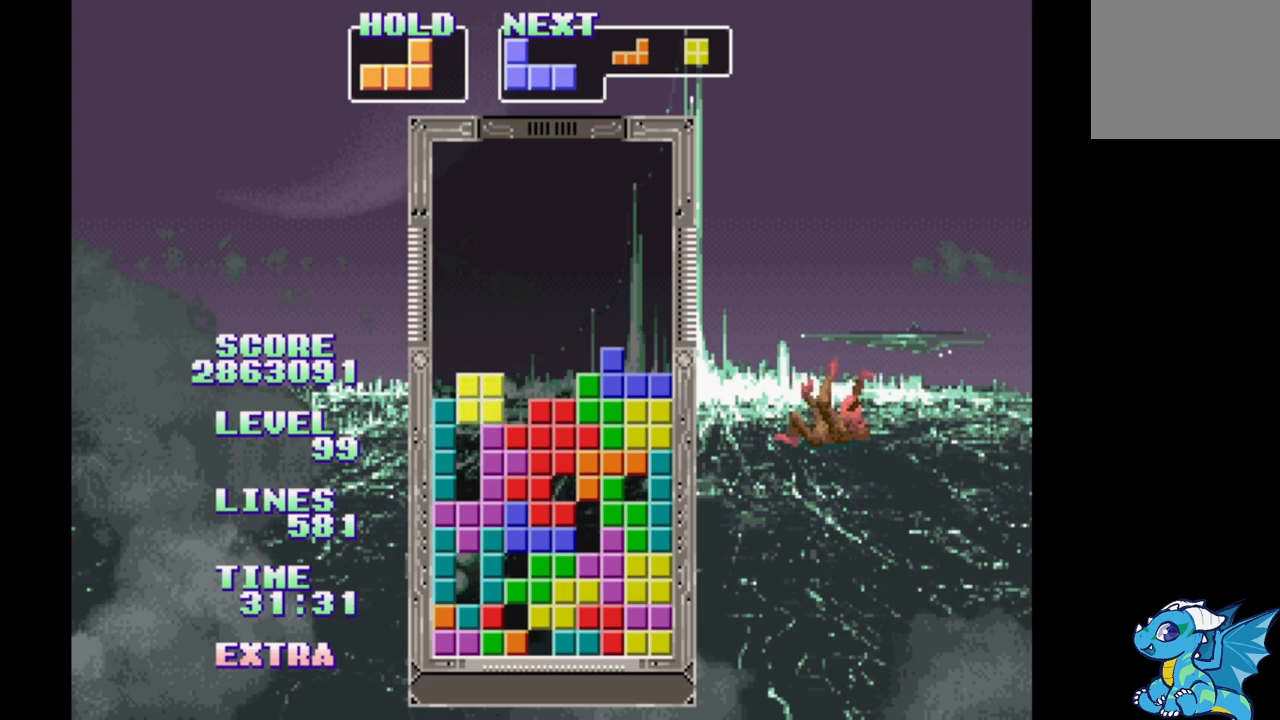
{"buttons": [], "events": [[17, "B", "up"], [100, "B", "down"], [183, "B", "up"], [233, "B", "down"], [333, "B", "up"], [417, "B", "down"], [450, "B", "up"]]}
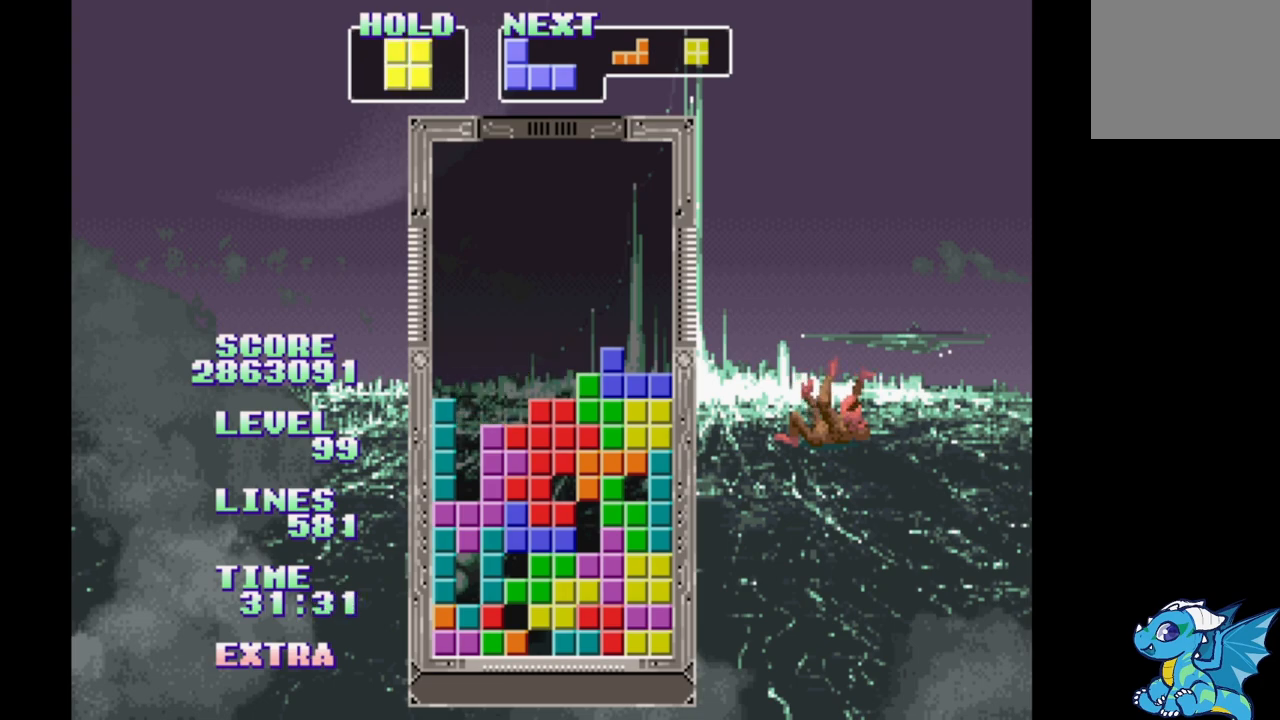
{"buttons": [], "events": [[167, "DPAD_RIGHT", "down"], [250, "DPAD_RIGHT", "up"]]}
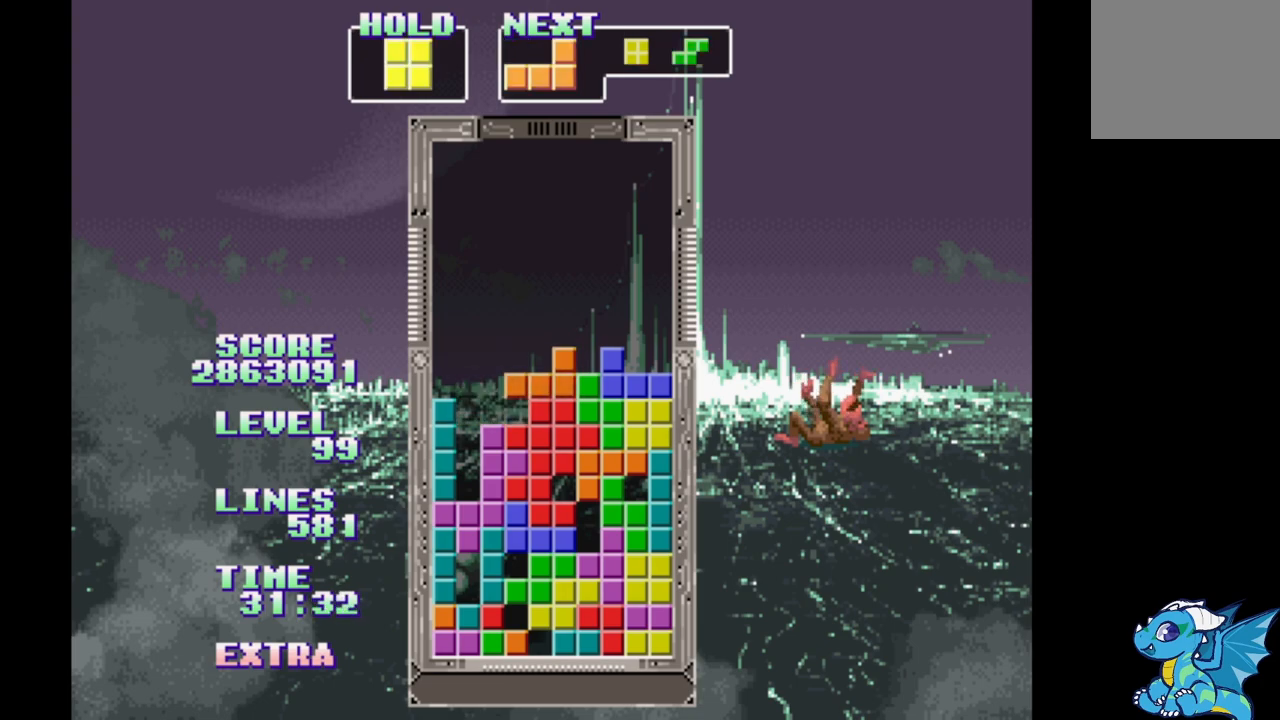
{"buttons": [], "events": [[17, "DPAD_RIGHT", "down"], [117, "DPAD_RIGHT", "up"], [350, "DPAD_RIGHT", "down"], [500, "DPAD_RIGHT", "up"]]}
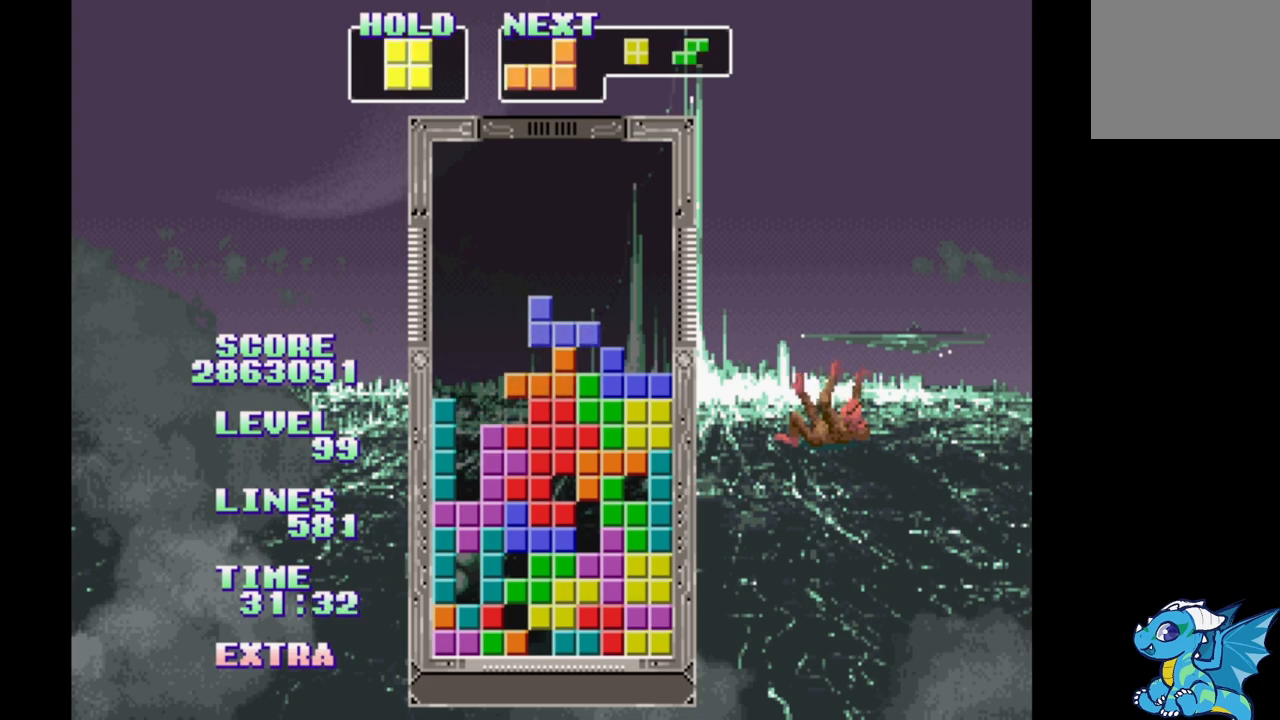
{"buttons": ["DPAD_RIGHT"], "events": [[167, "DPAD_RIGHT", "down"], [317, "DPAD_RIGHT", "up"], [500, "DPAD_RIGHT", "down"]]}
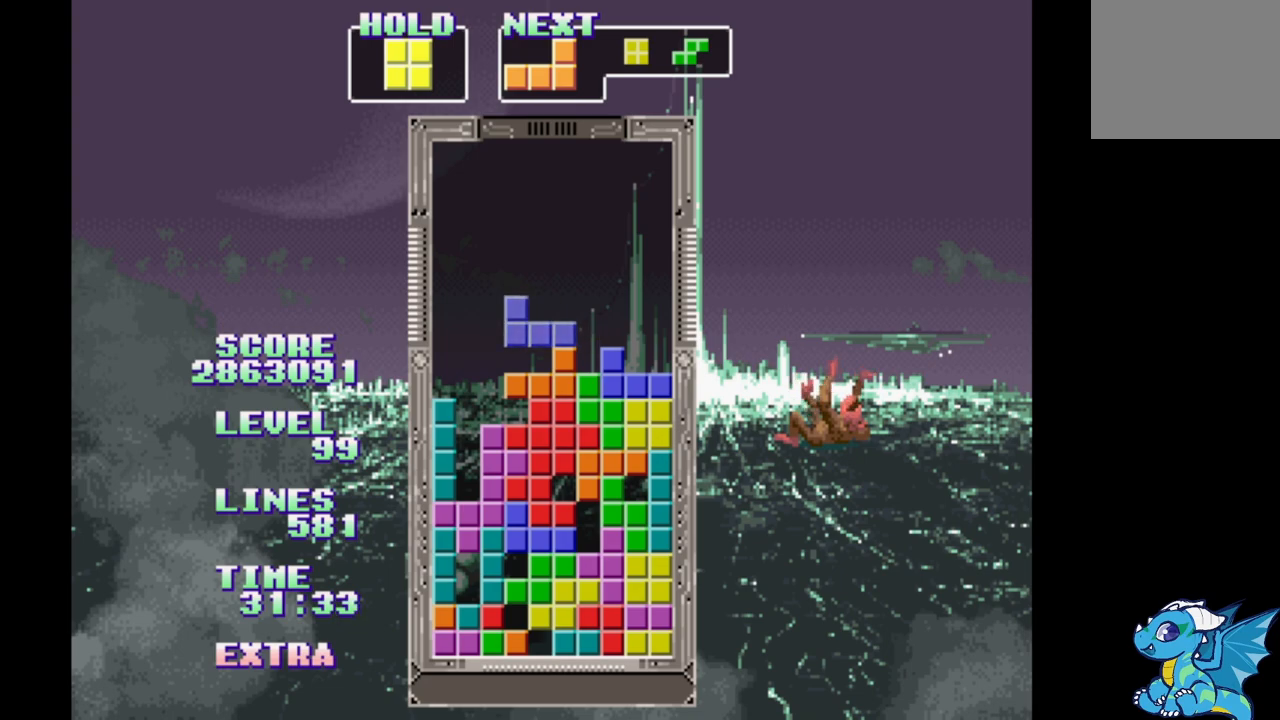
{"buttons": [], "events": [[67, "DPAD_RIGHT", "up"], [300, "DPAD_RIGHT", "down"], [367, "DPAD_RIGHT", "up"]]}
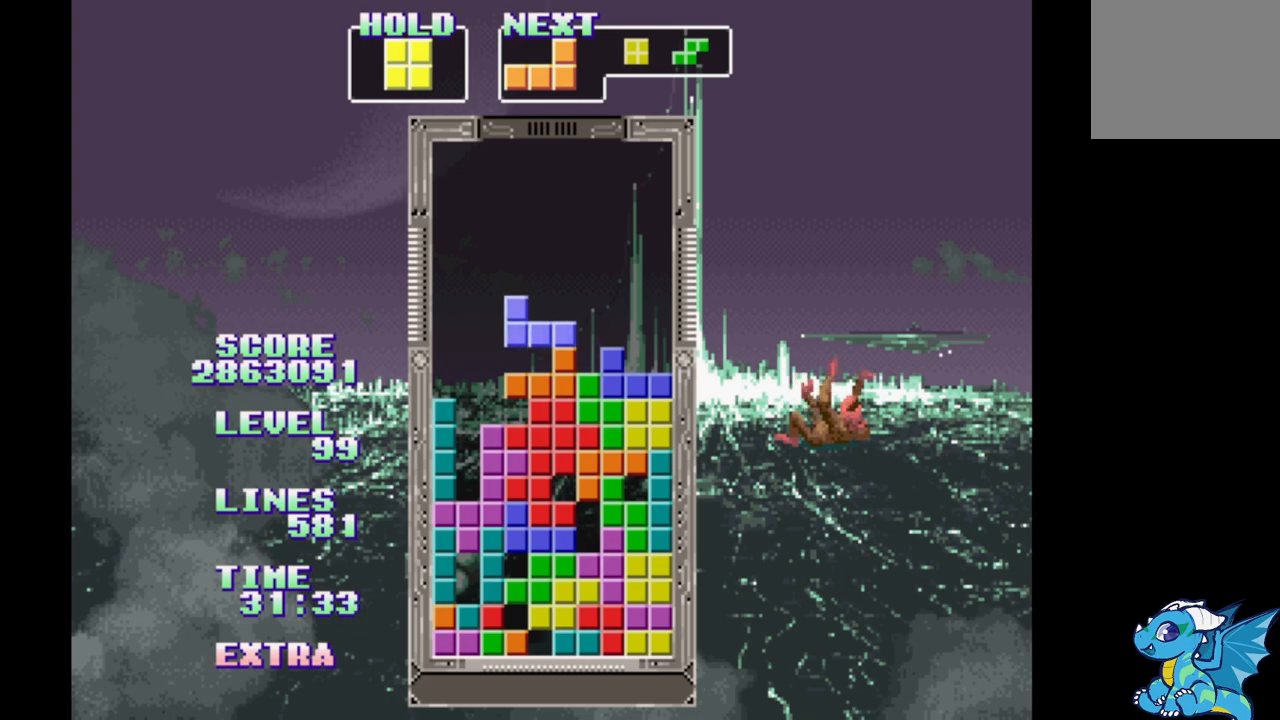
{"buttons": [], "events": [[133, "DPAD_RIGHT", "down"], [200, "DPAD_RIGHT", "up"]]}
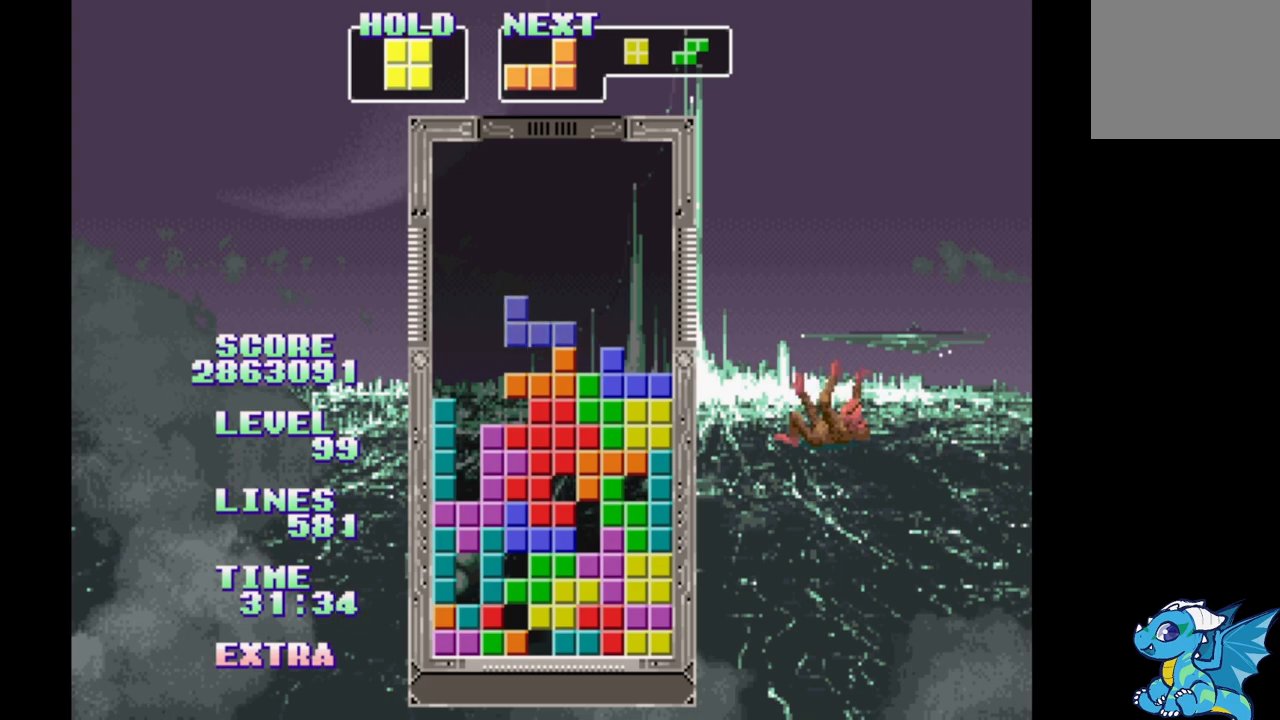
{"buttons": [], "events": [[17, "DPAD_RIGHT", "down"], [283, "A", "down"], [417, "A", "up"], [450, "DPAD_RIGHT", "up"]]}
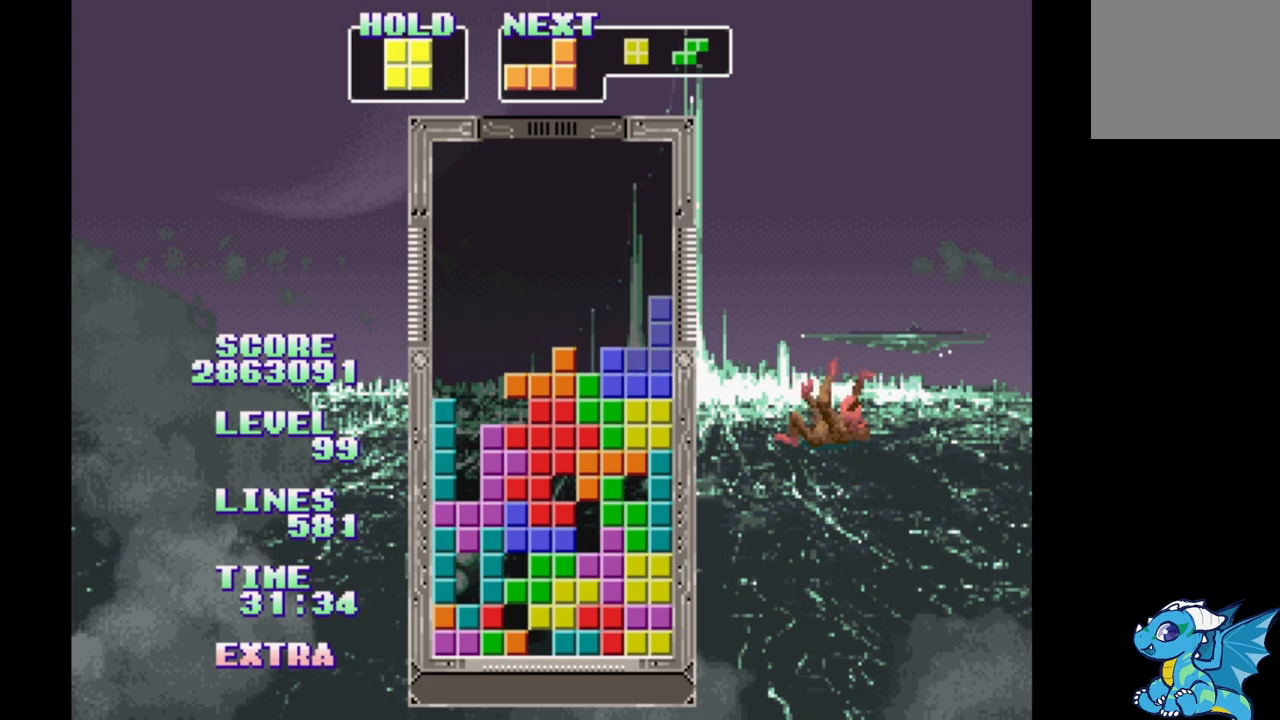
{"buttons": ["B"], "events": [[483, "B", "down"]]}